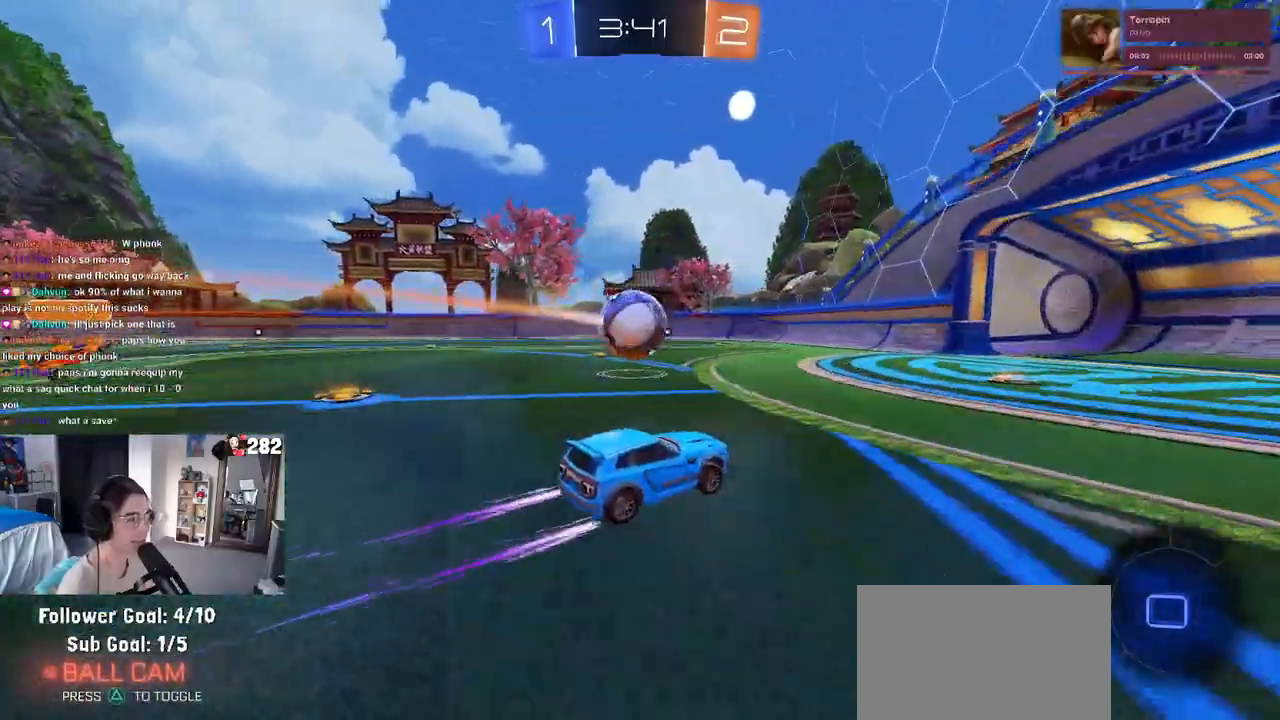
Gameplay with a controller (PlayStation layout); each line is a JSON object with the inputs held at the frame after it. "events" lists button and stick changes between this image and that frame as [ms after this image, input, new state], when the widget could be followed in between. Not read: L1 R1 R2.
{"buttons": [], "left_stick": "center", "right_stick": "center", "events": [[133, "left_stick", "left"], [317, "left_stick", "center"]]}
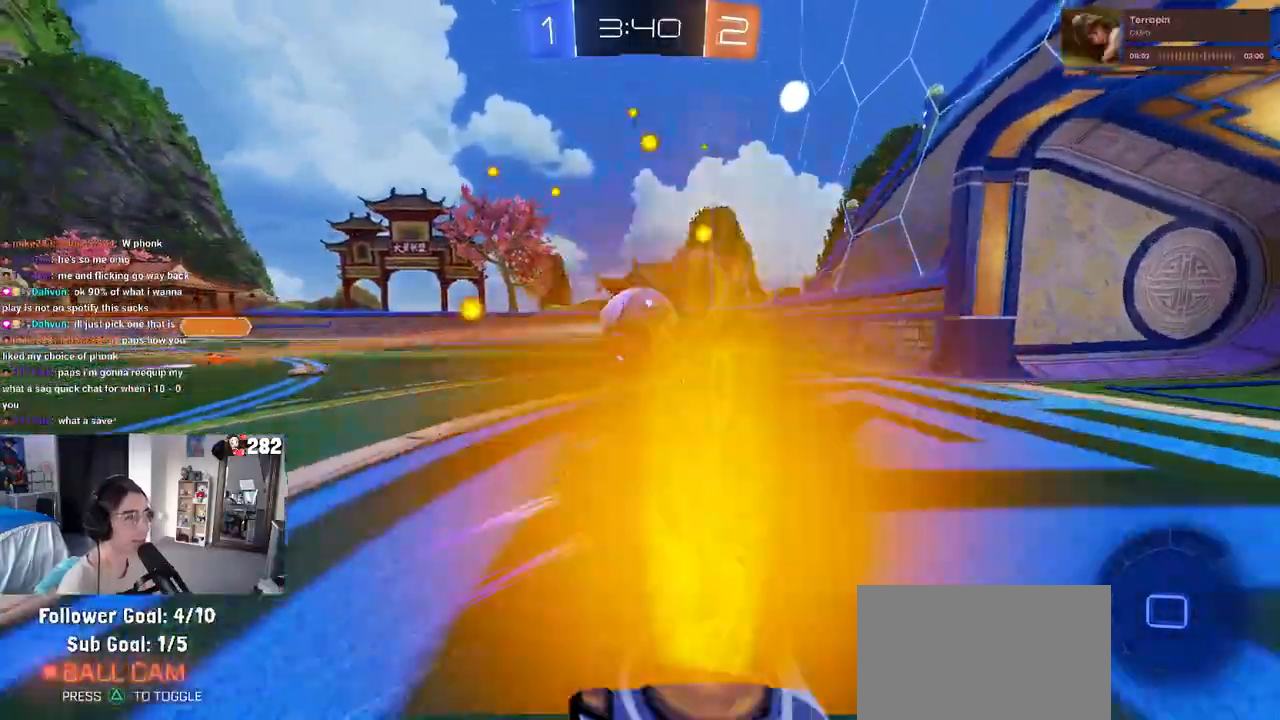
{"buttons": [], "left_stick": "right", "right_stick": "center", "events": [[183, "left_stick", "down-left"], [250, "CROSS", "down"], [383, "left_stick", "center"], [400, "CROSS", "up"], [450, "left_stick", "right"]]}
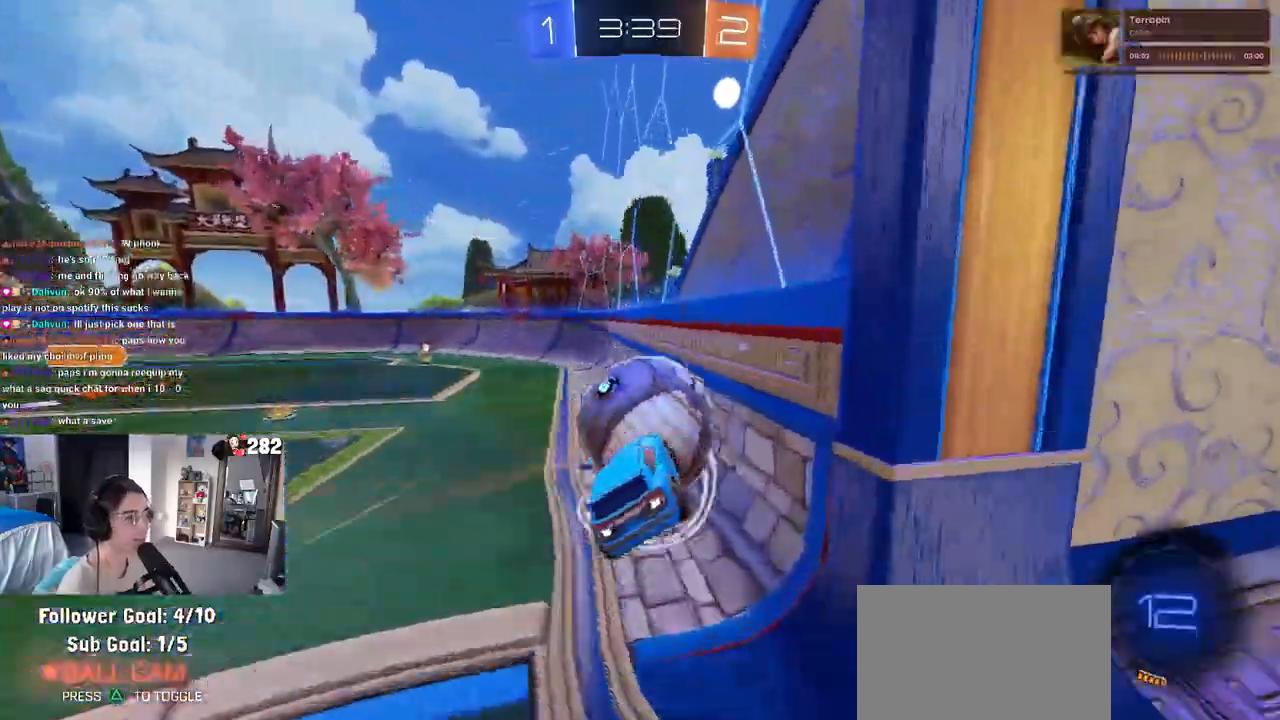
{"buttons": [], "left_stick": "center", "right_stick": "center", "events": [[83, "left_stick", "center"]]}
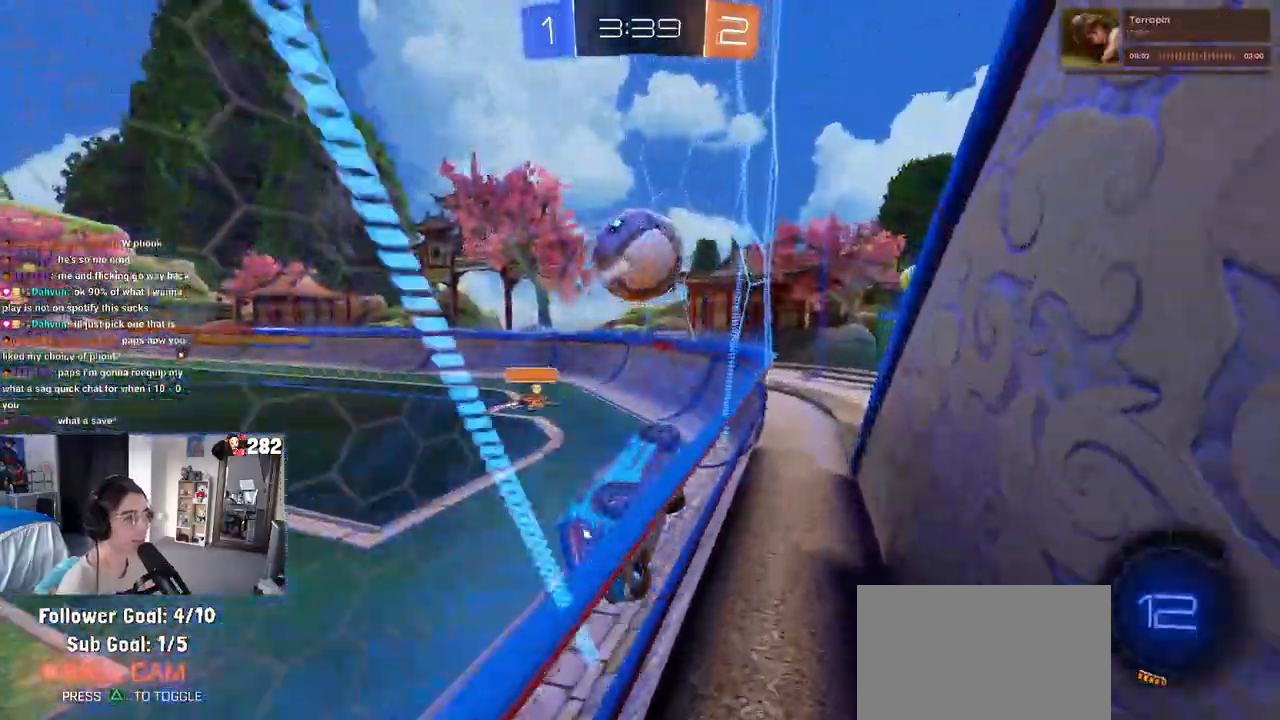
{"buttons": [], "left_stick": "center", "right_stick": "center", "events": [[17, "left_stick", "left"], [167, "left_stick", "center"]]}
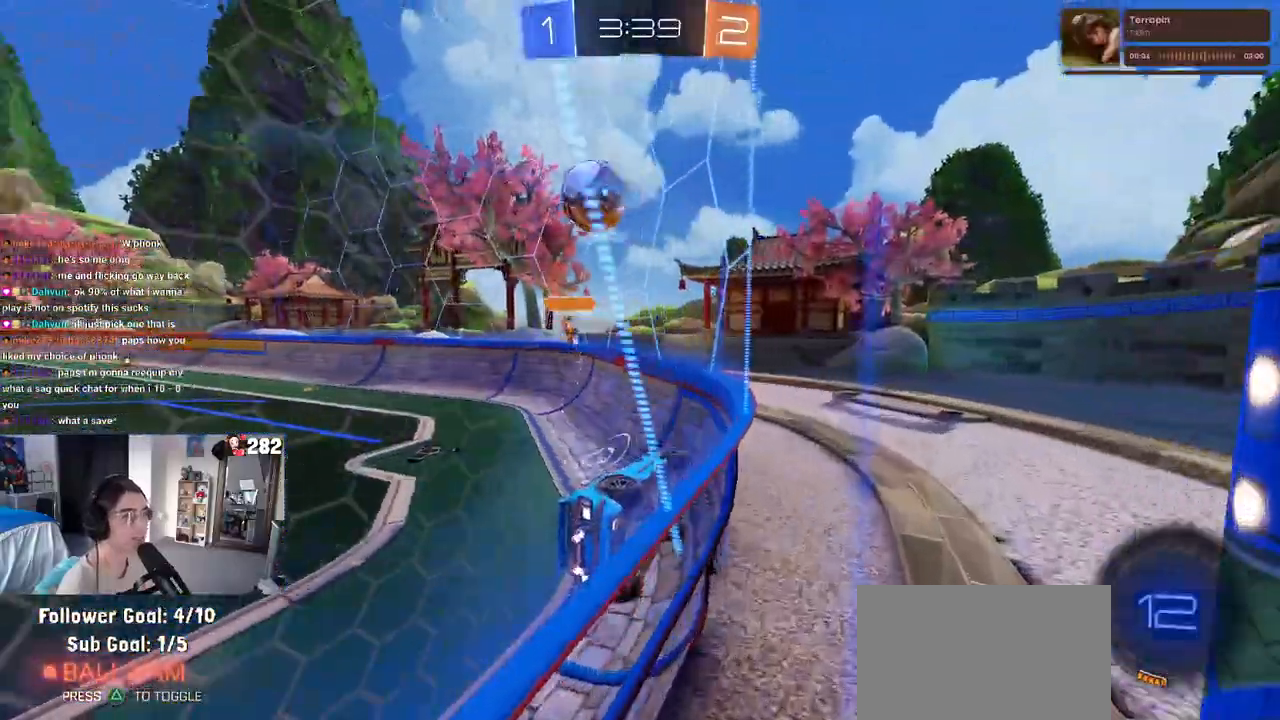
{"buttons": [], "left_stick": "center", "right_stick": "center", "events": [[250, "left_stick", "left"], [267, "SQUARE", "down"], [383, "SQUARE", "up"], [500, "left_stick", "center"]]}
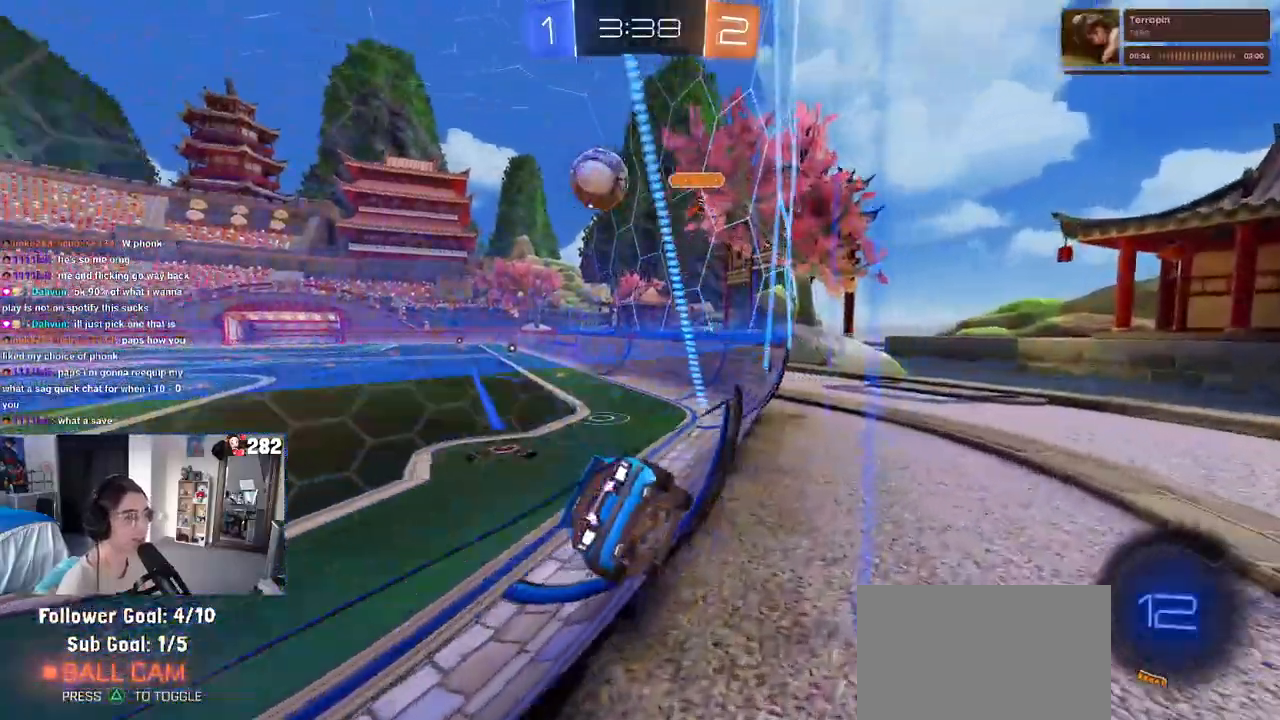
{"buttons": [], "left_stick": "center", "right_stick": "center", "events": []}
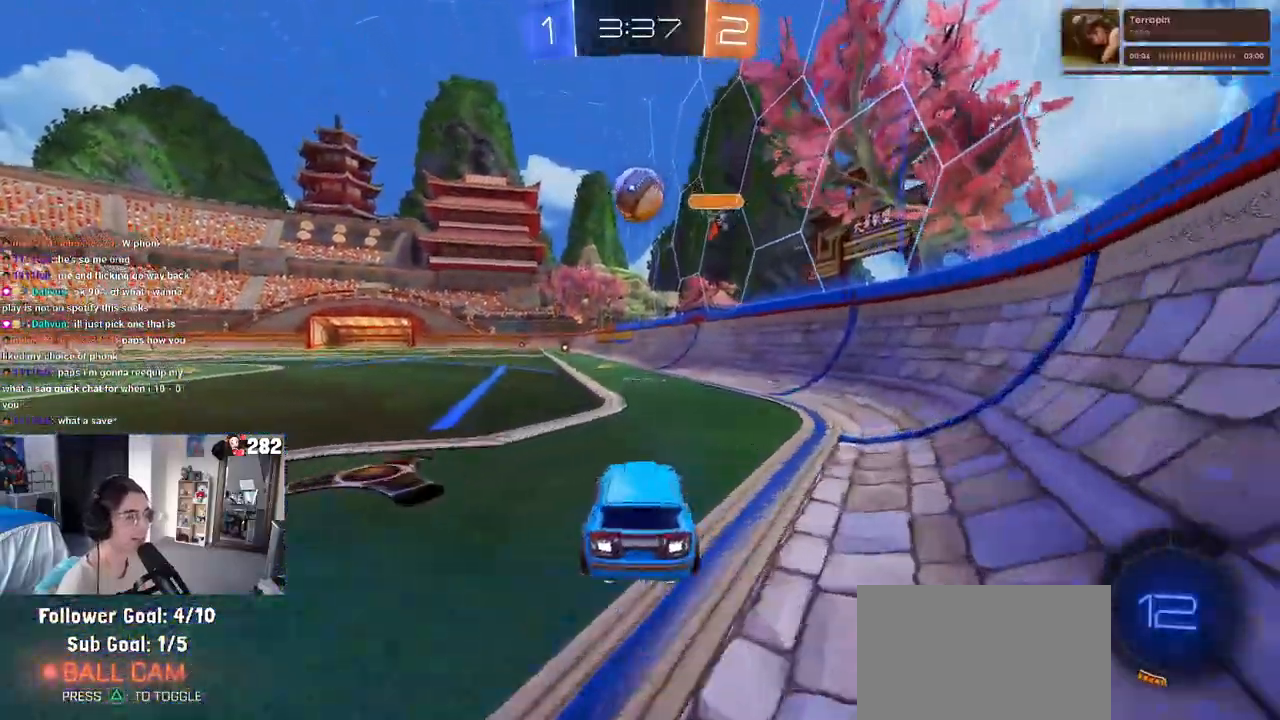
{"buttons": [], "left_stick": "center", "right_stick": "center", "events": [[250, "left_stick", "left"], [367, "left_stick", "center"]]}
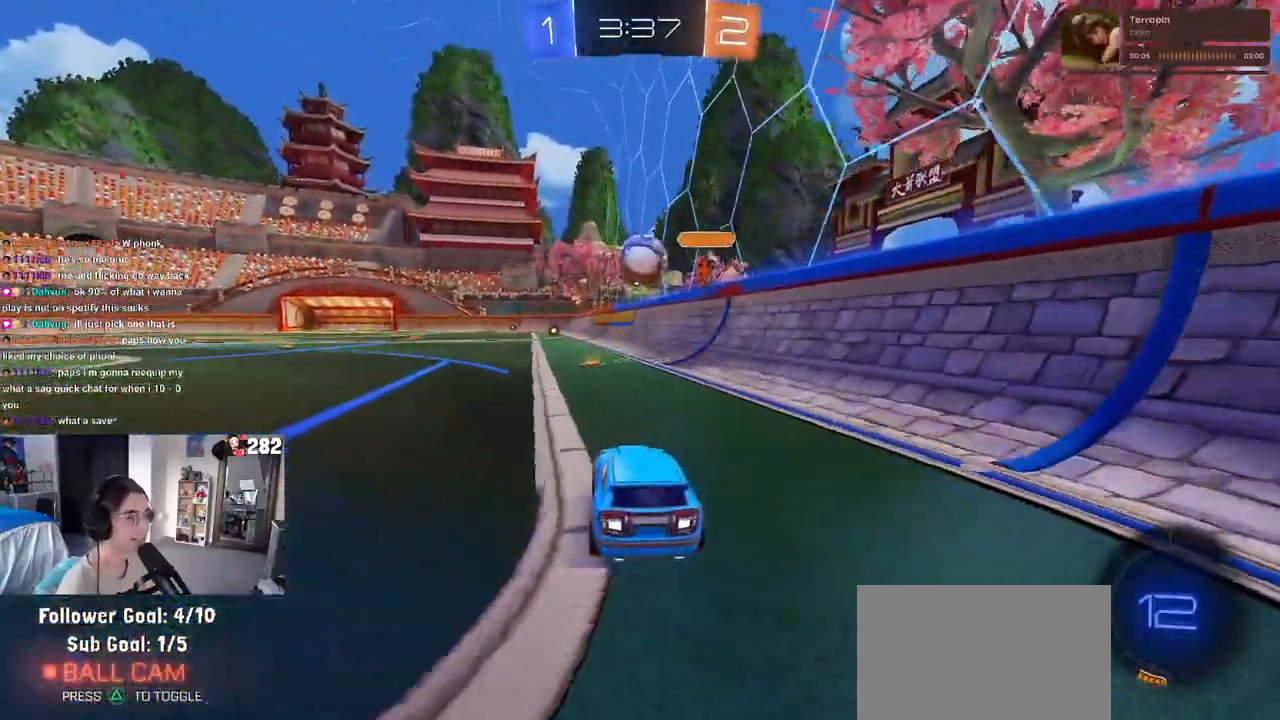
{"buttons": [], "left_stick": "left", "right_stick": "center", "events": [[400, "left_stick", "left"]]}
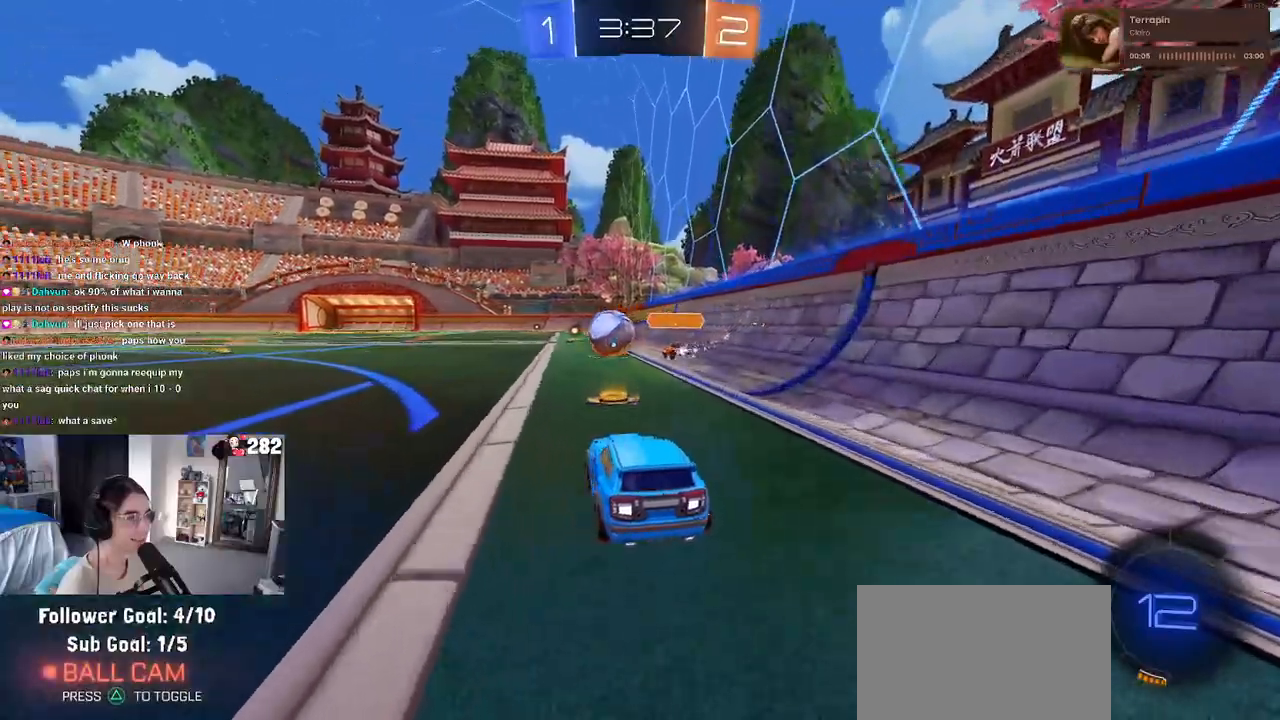
{"buttons": [], "left_stick": "center", "right_stick": "center", "events": [[117, "left_stick", "center"]]}
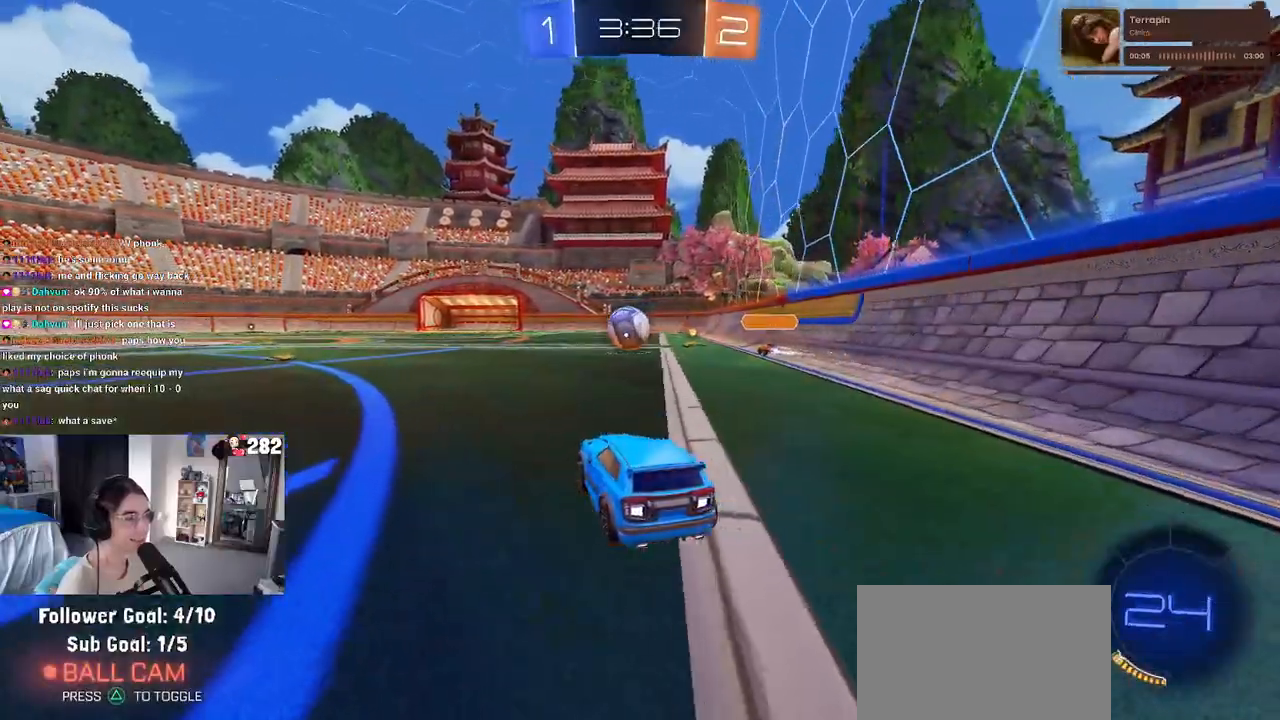
{"buttons": [], "left_stick": "center", "right_stick": "center", "events": [[17, "left_stick", "left"], [283, "left_stick", "center"]]}
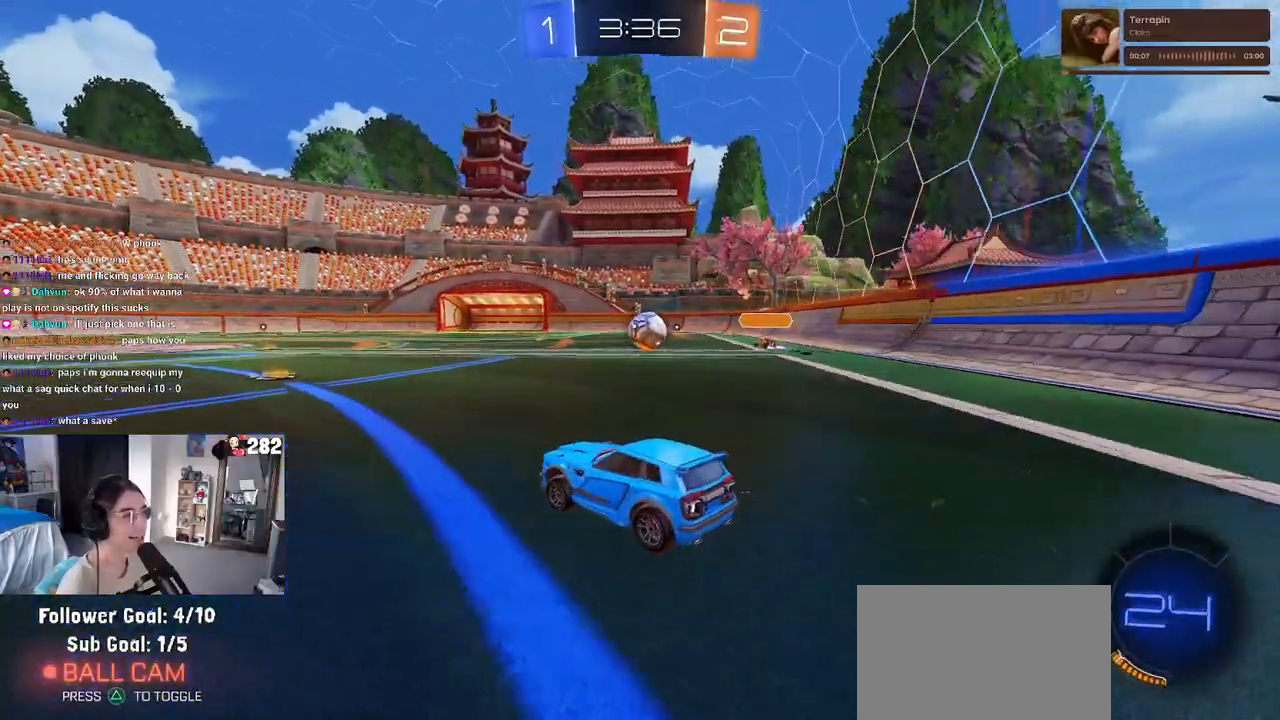
{"buttons": [], "left_stick": "right", "right_stick": "center", "events": [[400, "left_stick", "right"]]}
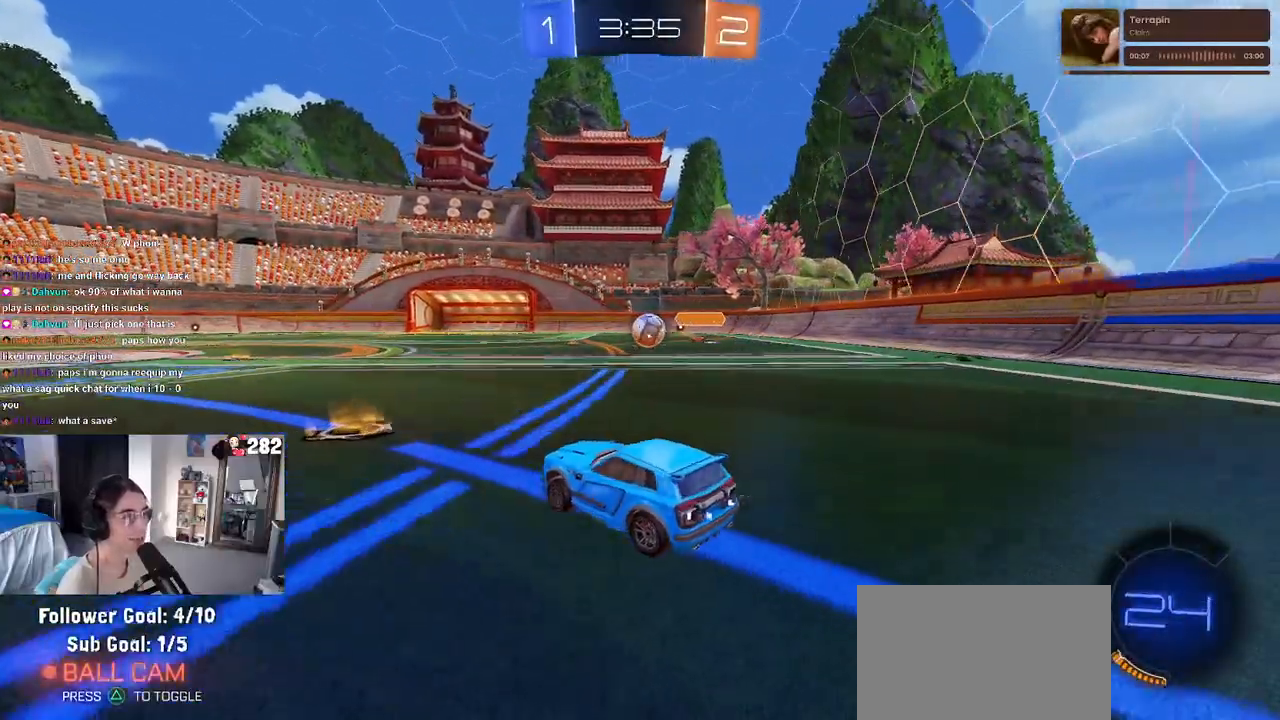
{"buttons": [], "left_stick": "center", "right_stick": "center", "events": [[183, "left_stick", "center"], [333, "left_stick", "left"], [500, "left_stick", "center"]]}
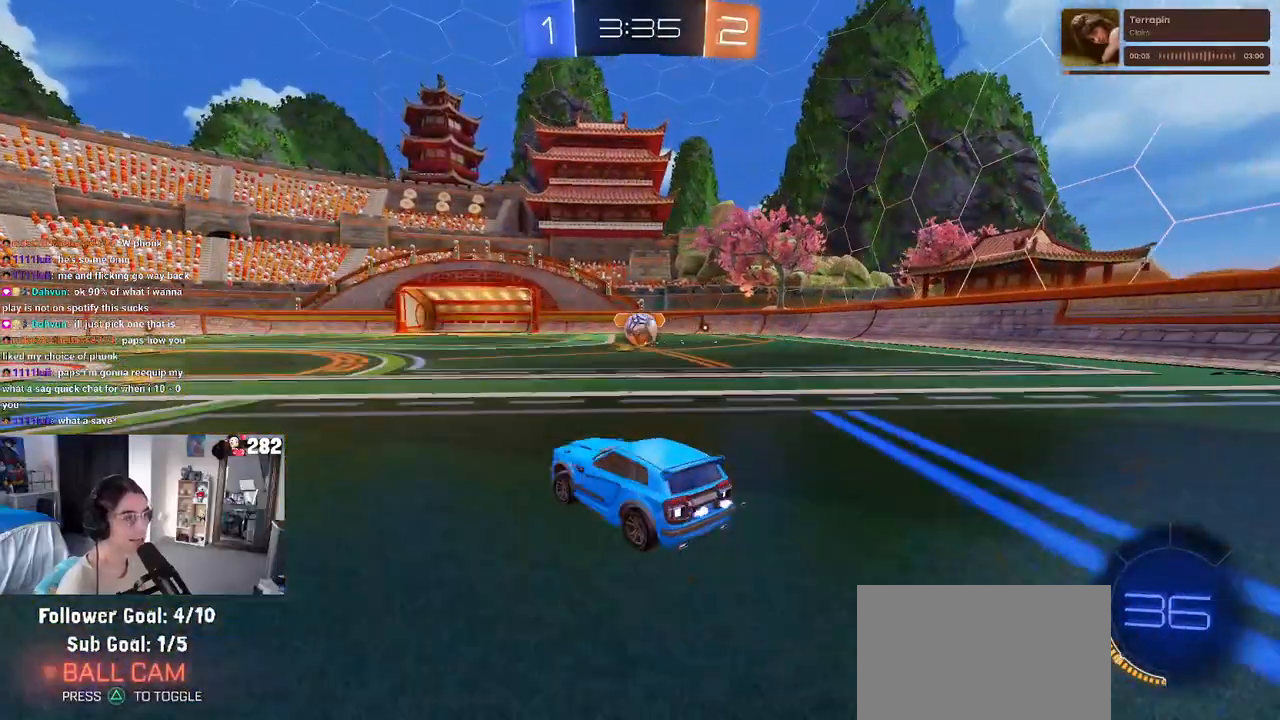
{"buttons": [], "left_stick": "left", "right_stick": "center", "events": [[167, "left_stick", "left"], [233, "left_stick", "center"], [317, "left_stick", "left"], [383, "SQUARE", "down"], [500, "SQUARE", "up"]]}
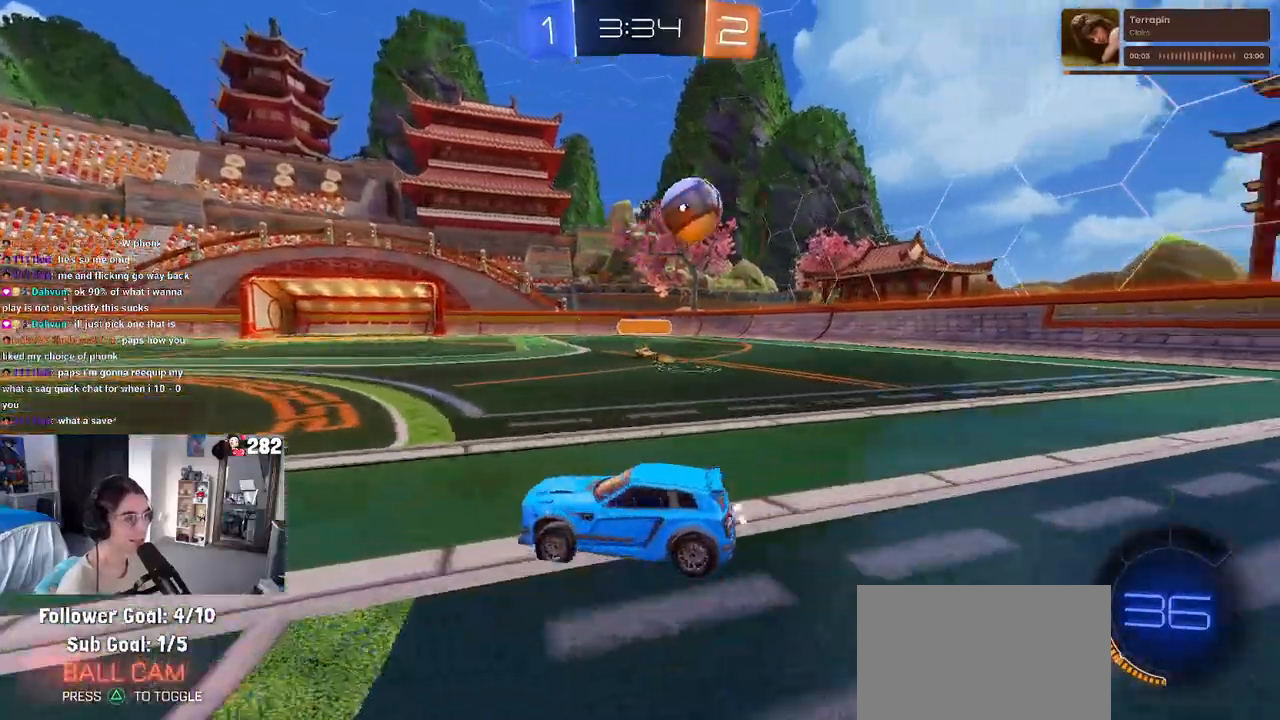
{"buttons": [], "left_stick": "left", "right_stick": "center", "events": []}
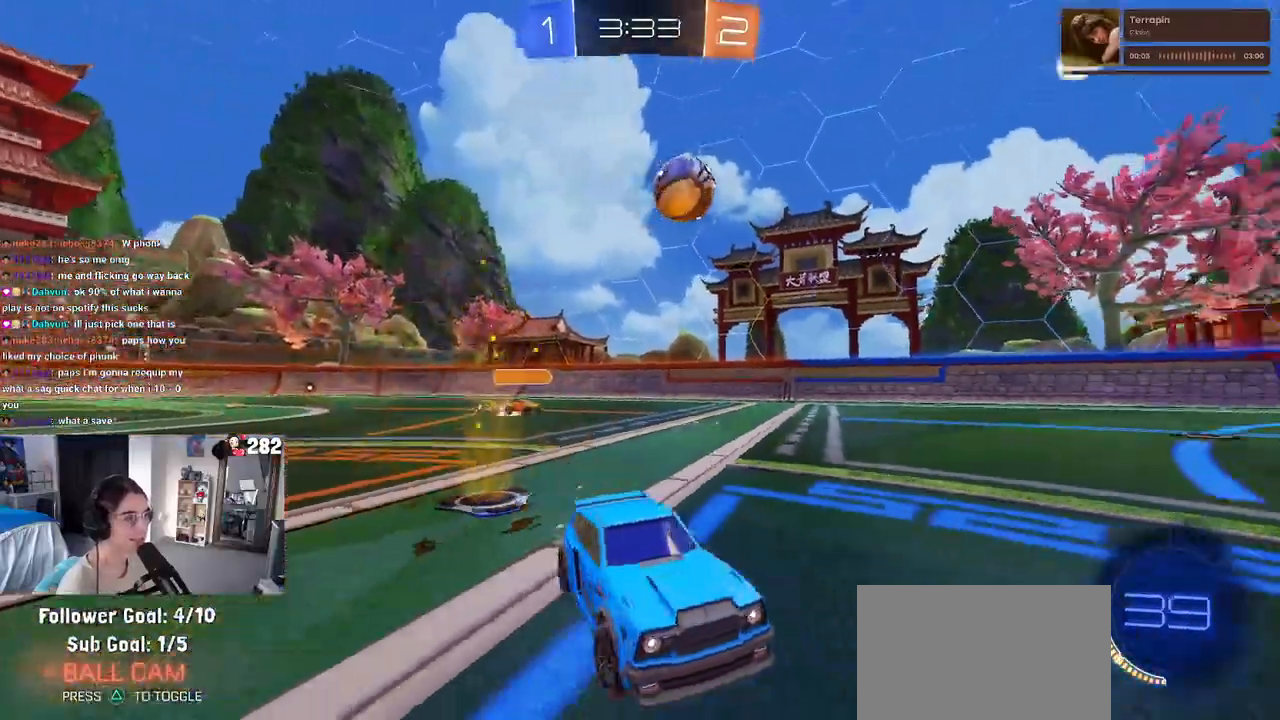
{"buttons": [], "left_stick": "center", "right_stick": "center", "events": [[217, "left_stick", "center"]]}
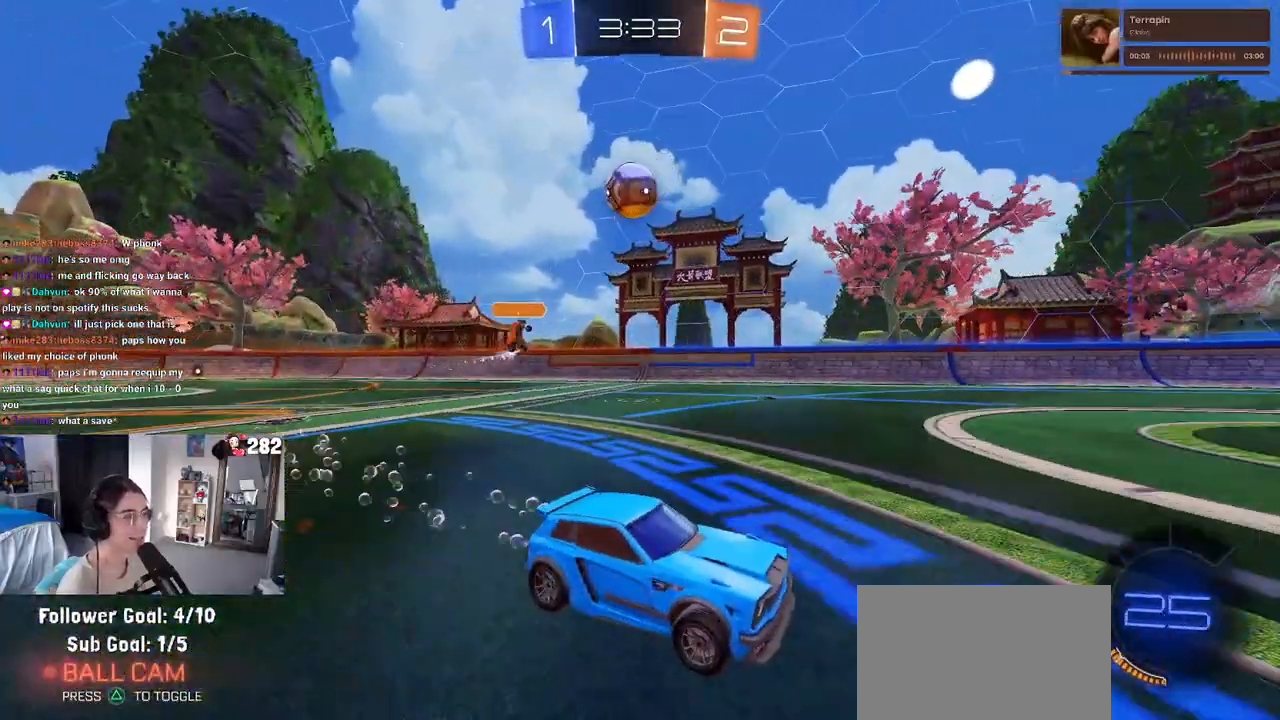
{"buttons": [], "left_stick": "left", "right_stick": "center", "events": [[400, "left_stick", "left"]]}
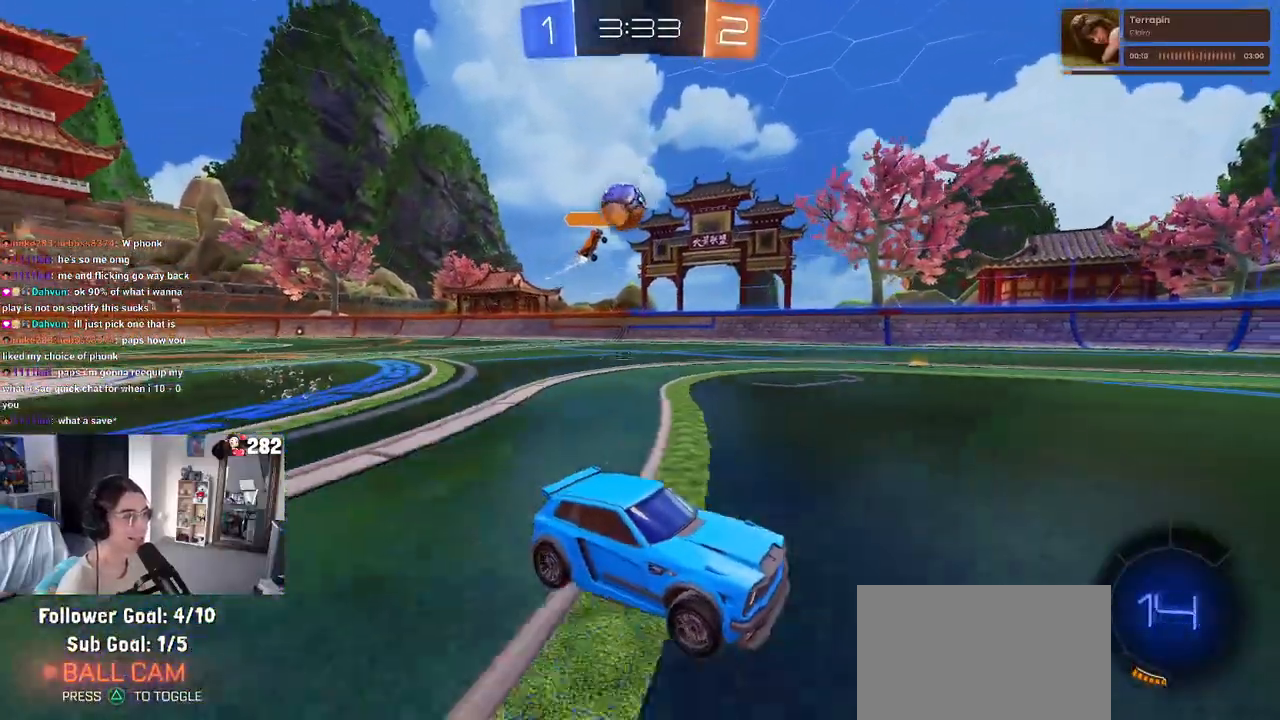
{"buttons": ["CROSS", "L2"], "left_stick": "left", "right_stick": "center", "events": [[117, "left_stick", "center"], [300, "L2", "down"], [317, "left_stick", "left"], [467, "CROSS", "down"]]}
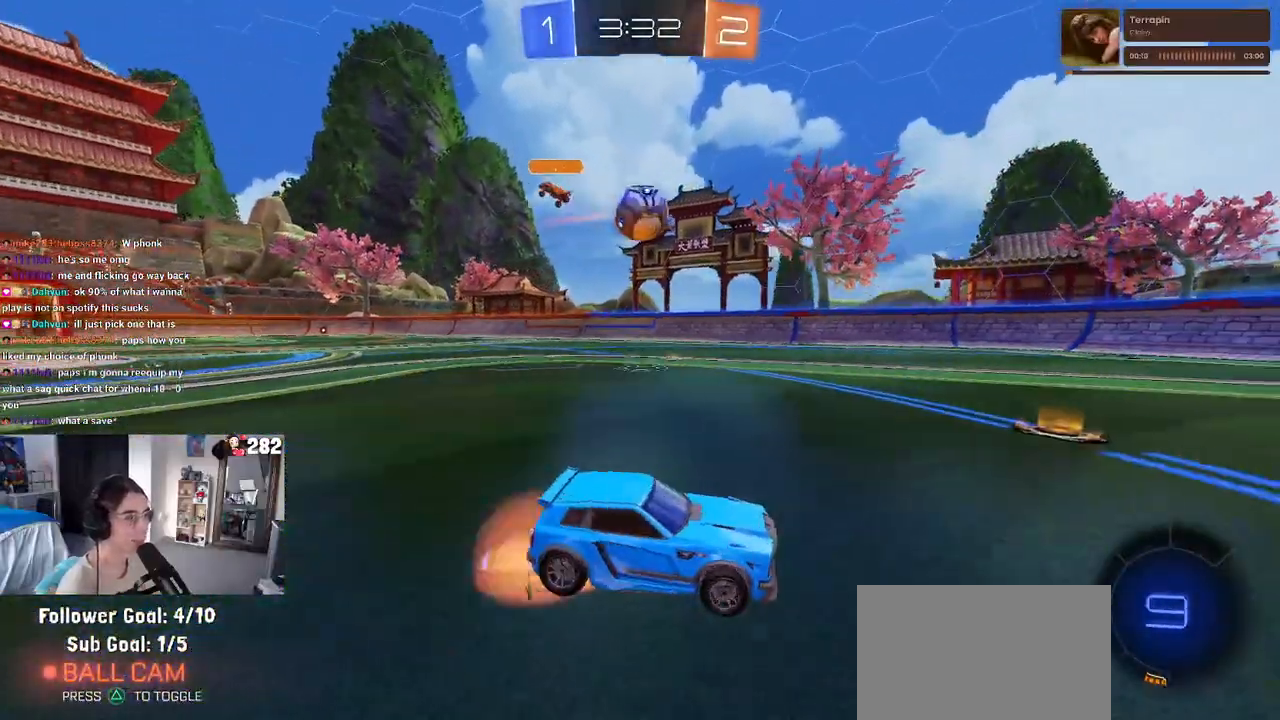
{"buttons": ["CROSS"], "left_stick": "up-left", "right_stick": "center", "events": [[50, "L2", "up"], [133, "CROSS", "up"], [250, "left_stick", "center"], [417, "left_stick", "up-left"], [450, "CROSS", "down"]]}
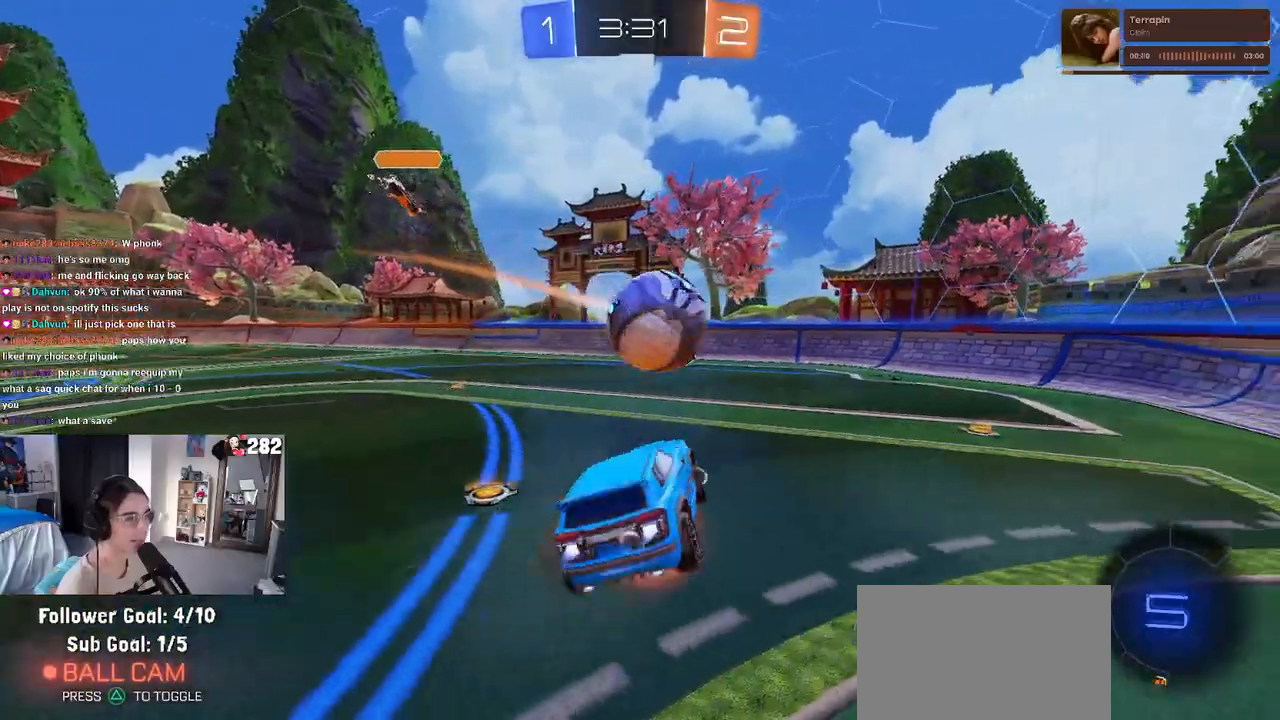
{"buttons": ["SQUARE"], "left_stick": "down-left", "right_stick": "center", "events": [[67, "left_stick", "down-right"], [100, "CROSS", "up"], [150, "left_stick", "down"], [400, "SQUARE", "down"], [467, "left_stick", "down-left"]]}
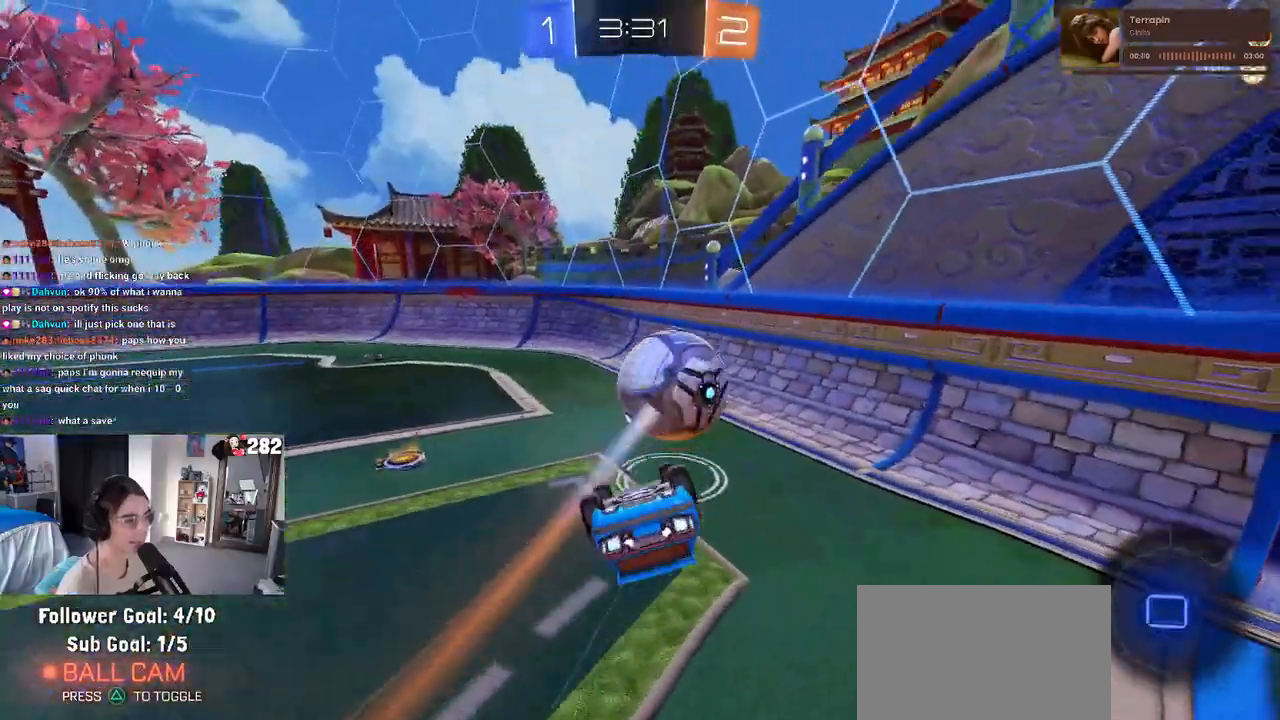
{"buttons": [], "left_stick": "center", "right_stick": "center", "events": [[500, "SQUARE", "up"], [500, "left_stick", "center"]]}
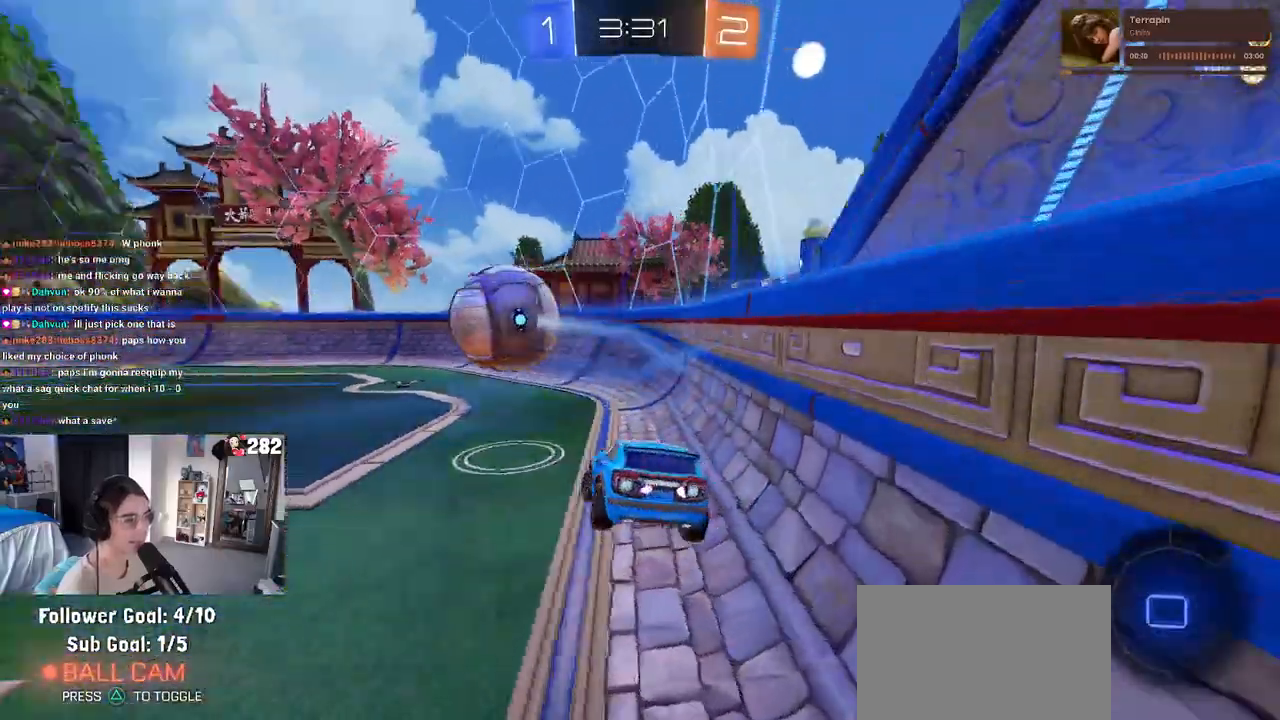
{"buttons": [], "left_stick": "left", "right_stick": "center", "events": [[300, "left_stick", "left"]]}
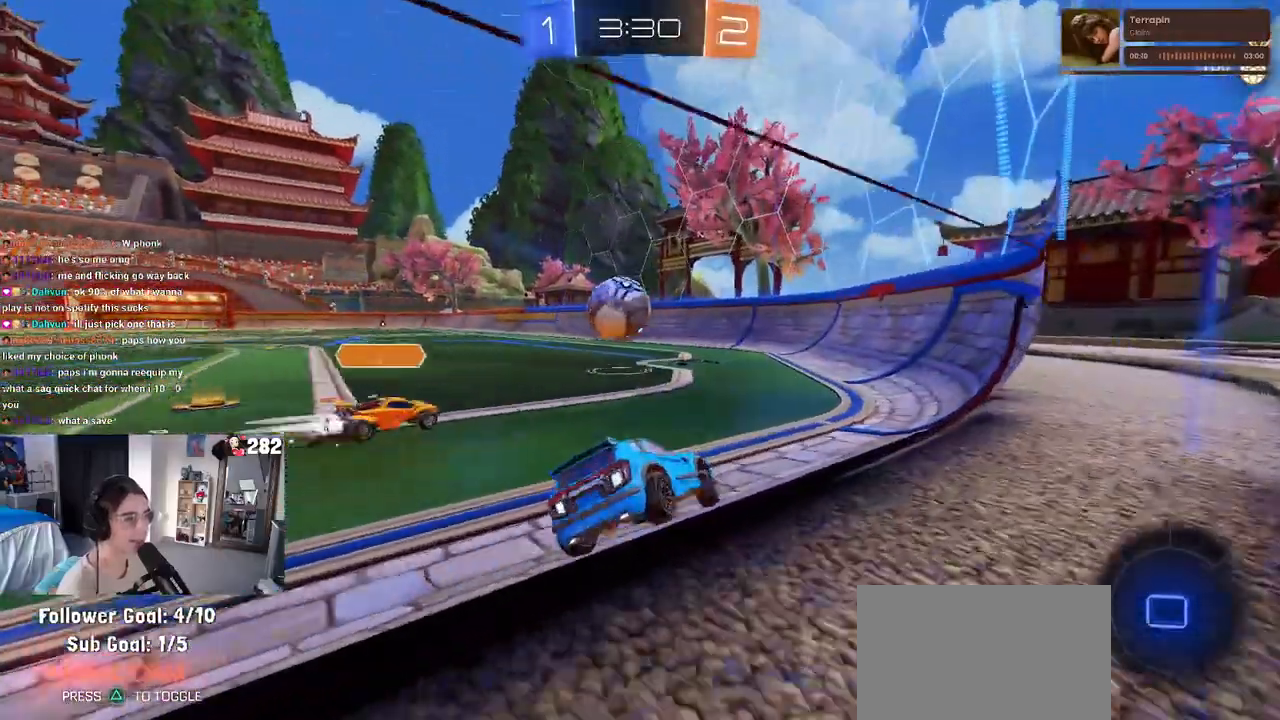
{"buttons": [], "left_stick": "center", "right_stick": "center", "events": [[67, "left_stick", "center"]]}
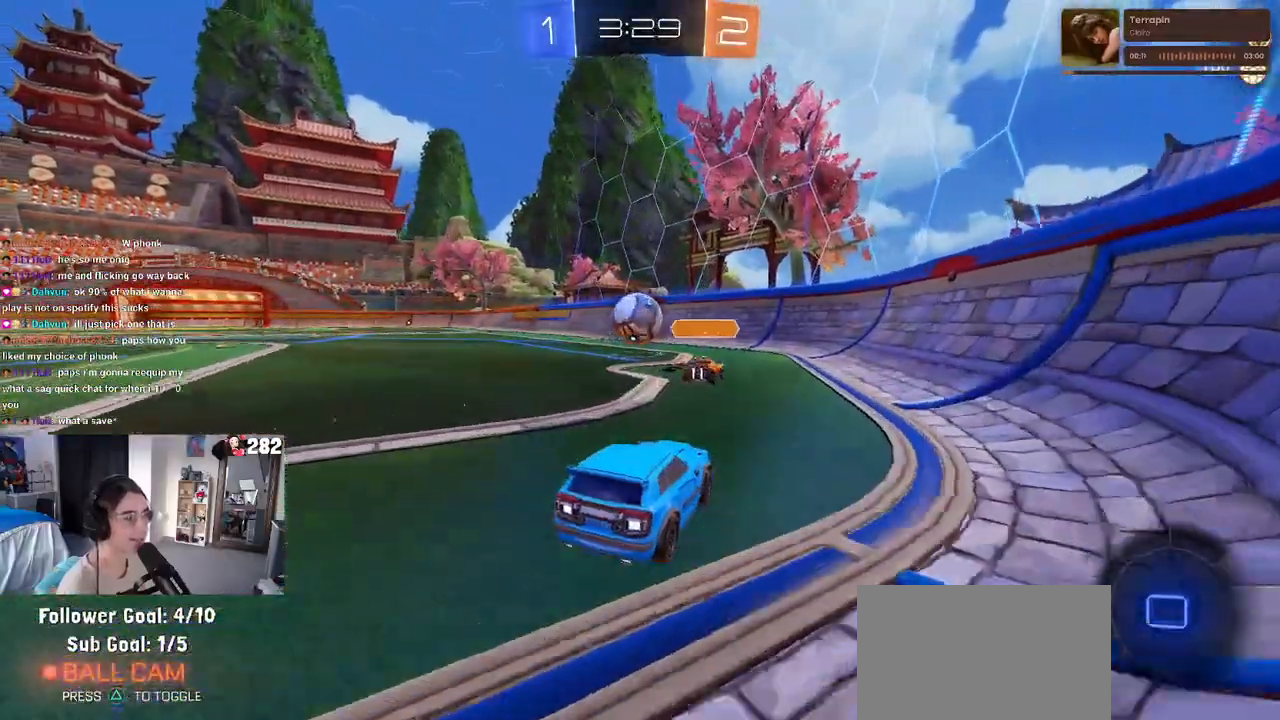
{"buttons": [], "left_stick": "center", "right_stick": "center", "events": [[117, "left_stick", "left"], [233, "left_stick", "center"], [350, "left_stick", "left"], [433, "left_stick", "center"]]}
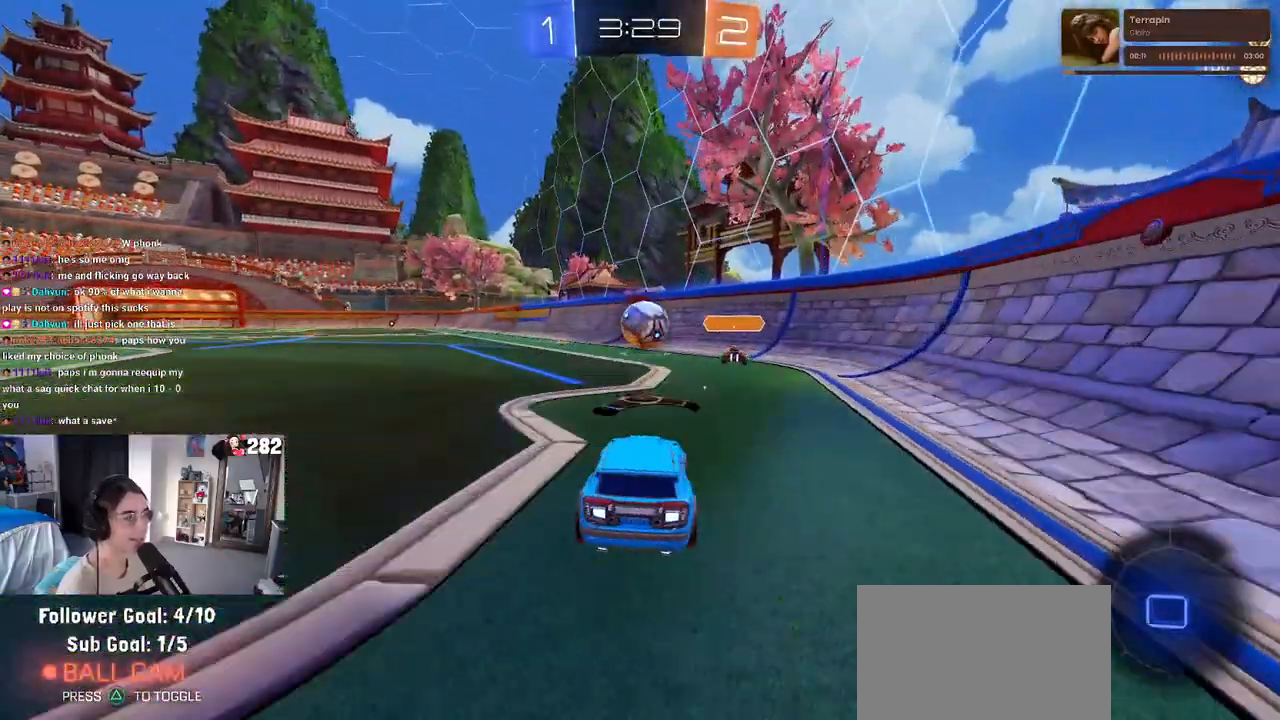
{"buttons": [], "left_stick": "left", "right_stick": "center", "events": [[83, "L2", "down"], [267, "left_stick", "right"], [400, "left_stick", "center"], [433, "L2", "up"], [467, "left_stick", "left"]]}
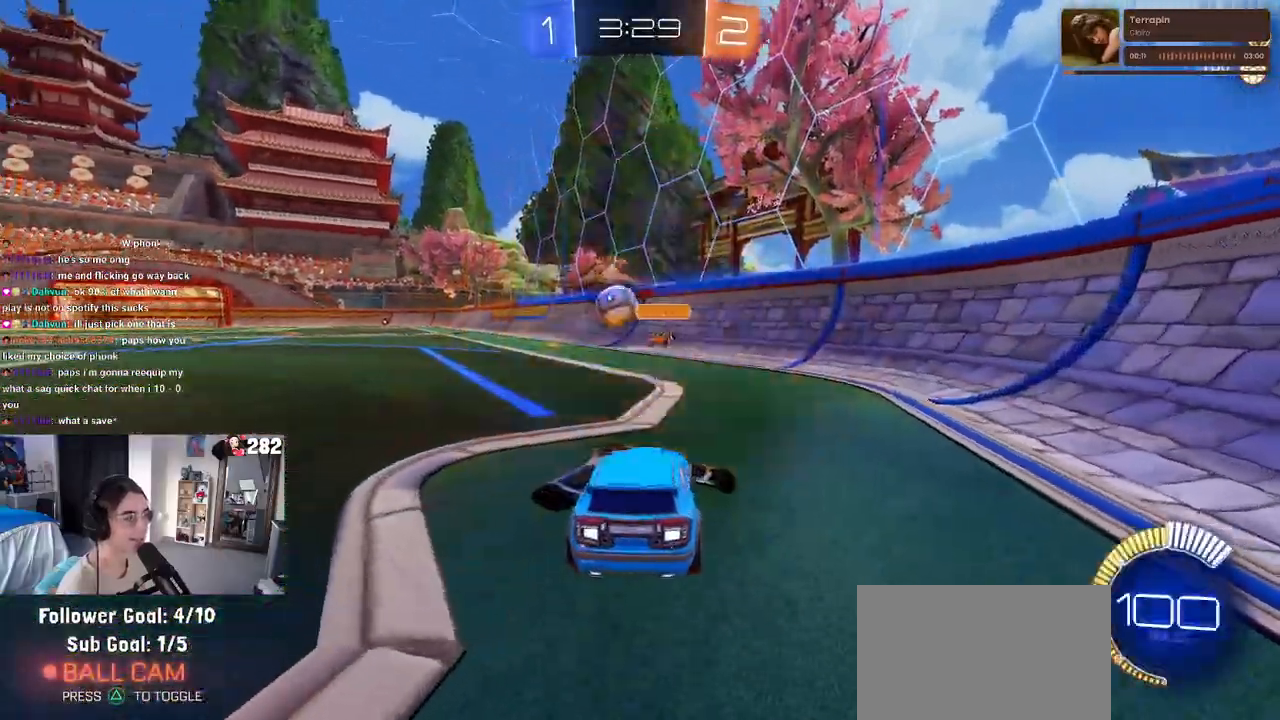
{"buttons": [], "left_stick": "right", "right_stick": "center", "events": [[283, "left_stick", "center"], [433, "left_stick", "right"]]}
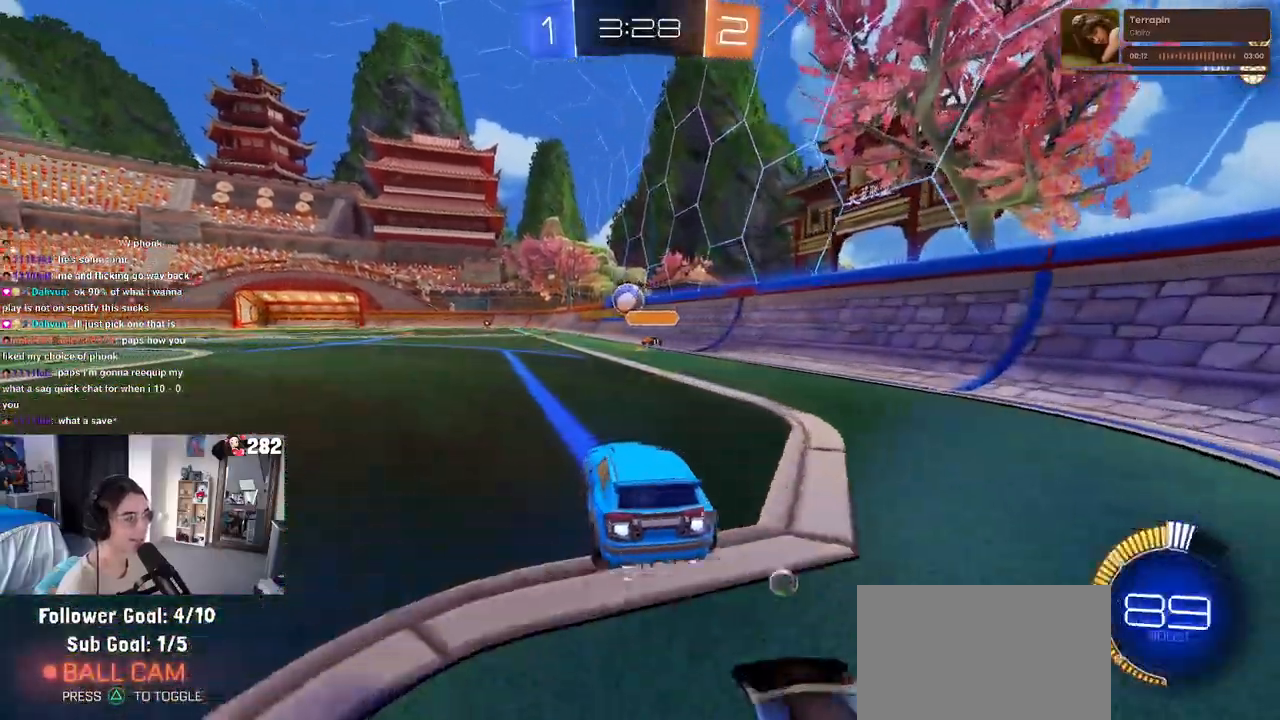
{"buttons": ["SQUARE"], "left_stick": "down", "right_stick": "center", "events": [[83, "CROSS", "down"], [100, "left_stick", "up"], [150, "left_stick", "up-left"], [167, "CROSS", "up"], [233, "CROSS", "down"], [283, "SQUARE", "down"], [300, "left_stick", "down"], [317, "CROSS", "up"]]}
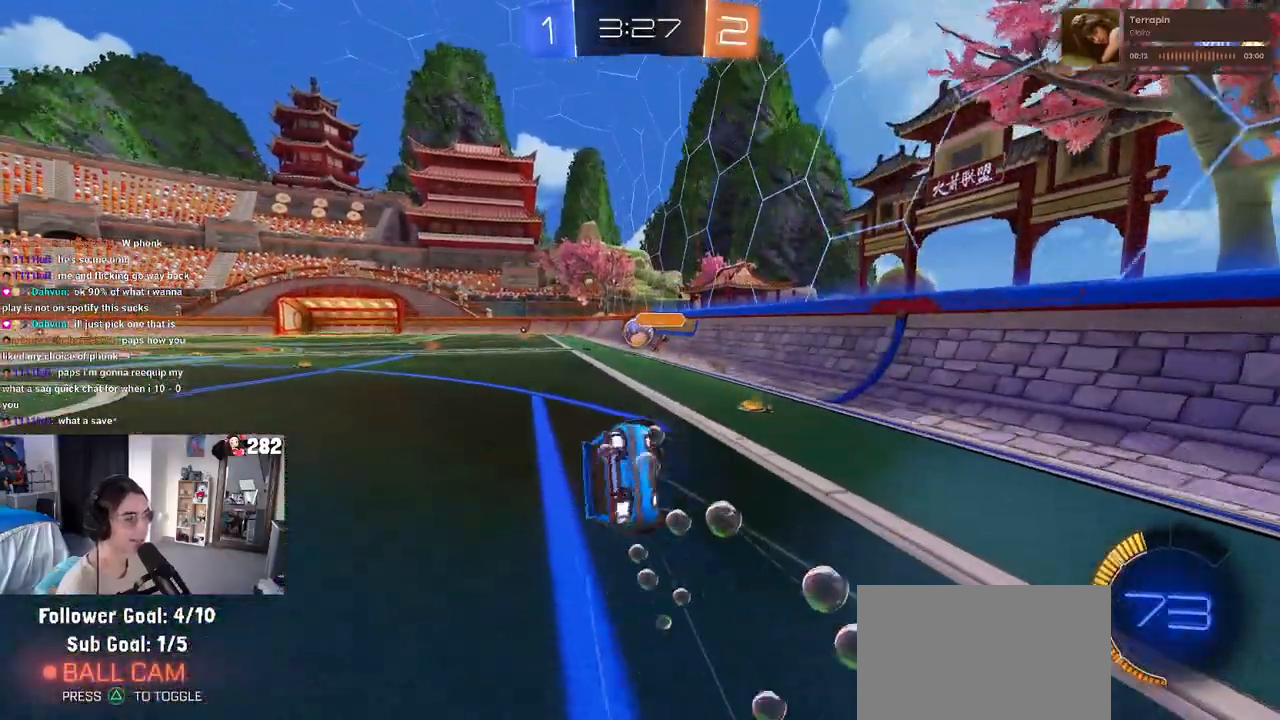
{"buttons": ["SQUARE"], "left_stick": "down-left", "right_stick": "center", "events": [[83, "left_stick", "down-left"]]}
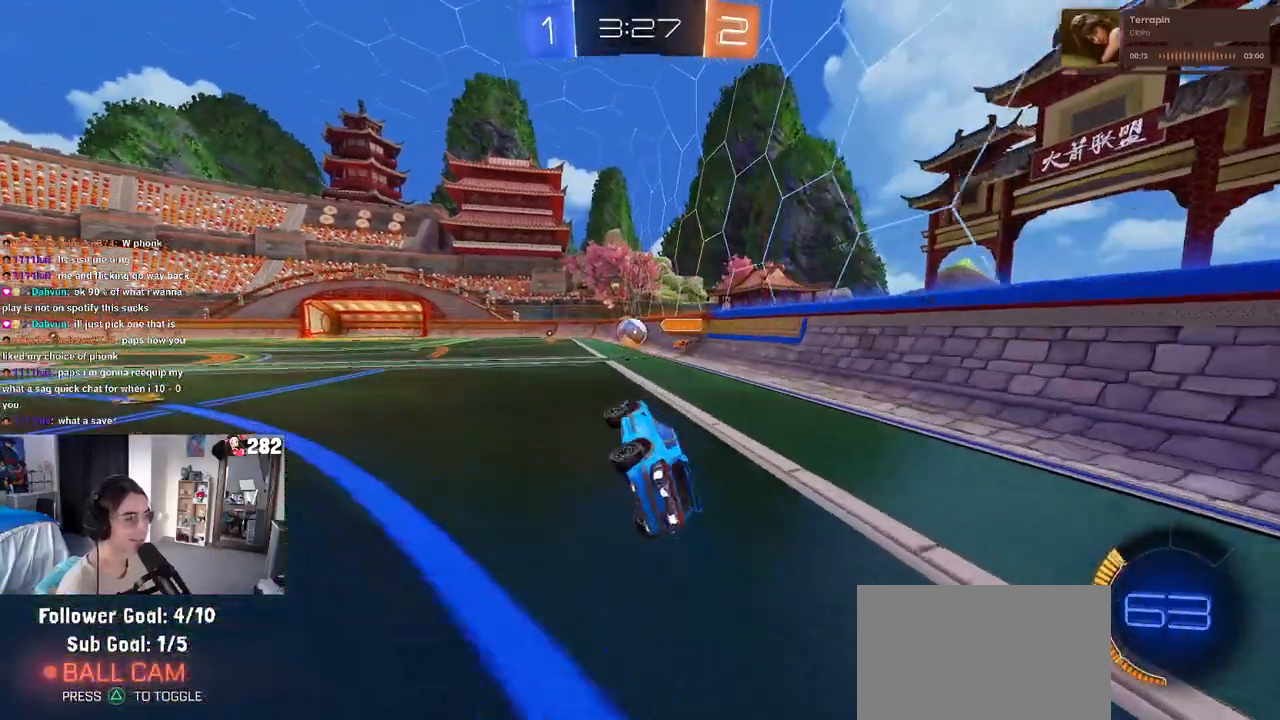
{"buttons": [], "left_stick": "center", "right_stick": "center", "events": [[83, "SQUARE", "up"], [83, "left_stick", "center"], [267, "left_stick", "right"], [417, "left_stick", "center"]]}
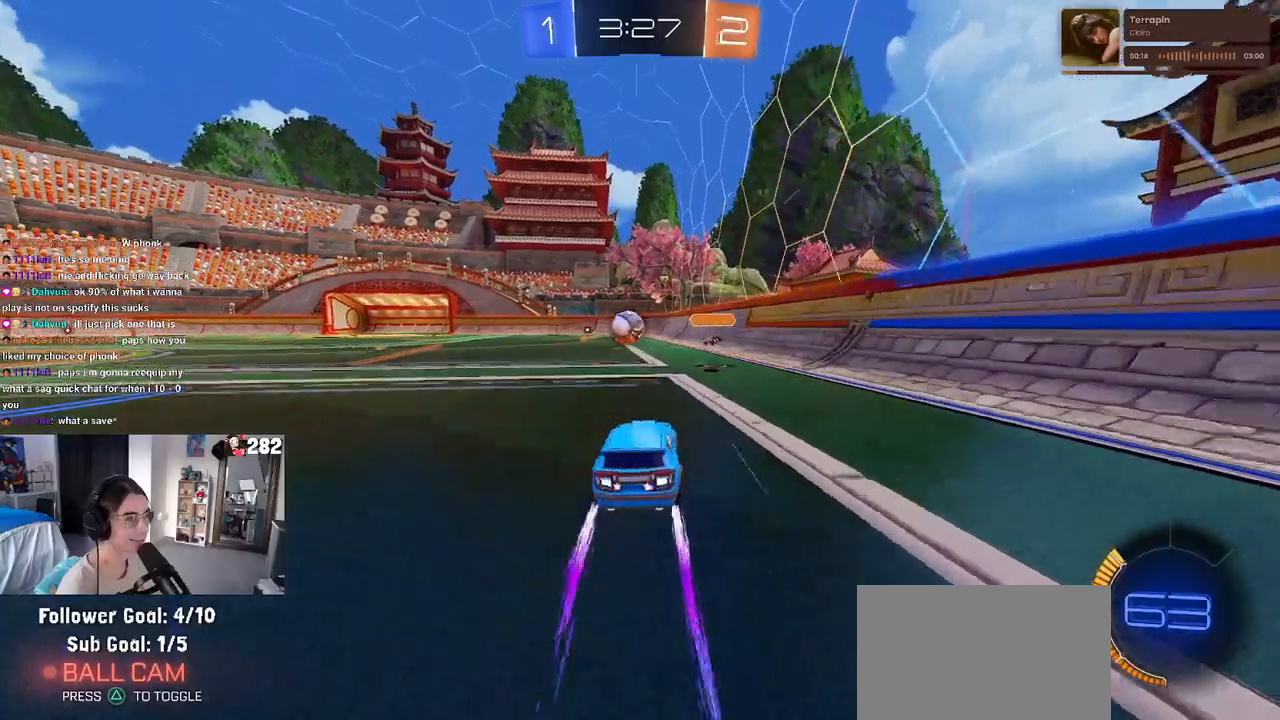
{"buttons": [], "left_stick": "left", "right_stick": "center", "events": [[417, "left_stick", "left"]]}